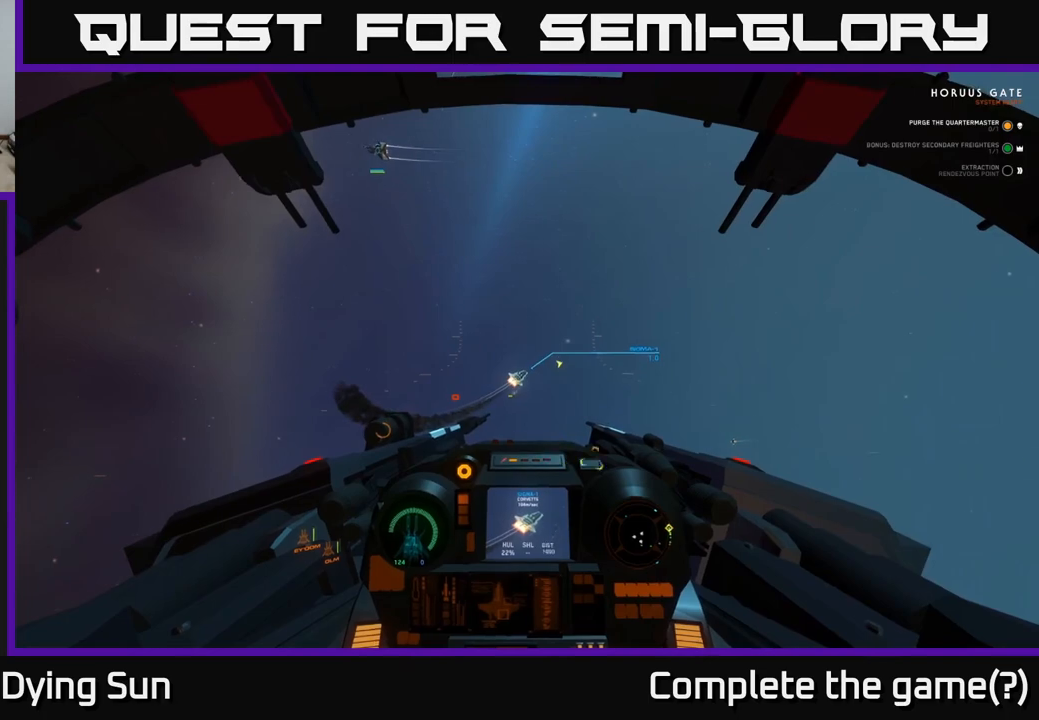
Gameplay with a controller (Xbox layout); each line is a JSON object with the inputs held at the frame after it. "events" lists button and stick changes between this image and that frame as [ms after this image, input, new state], when the widget could be followed in between.
{"buttons": ["L2", "R2"], "left_stick": "center", "right_stick": "center", "events": [[67, "right_stick", "right"], [150, "R2", "down"], [183, "right_stick", "center"], [333, "right_stick", "up"], [450, "right_stick", "center"]]}
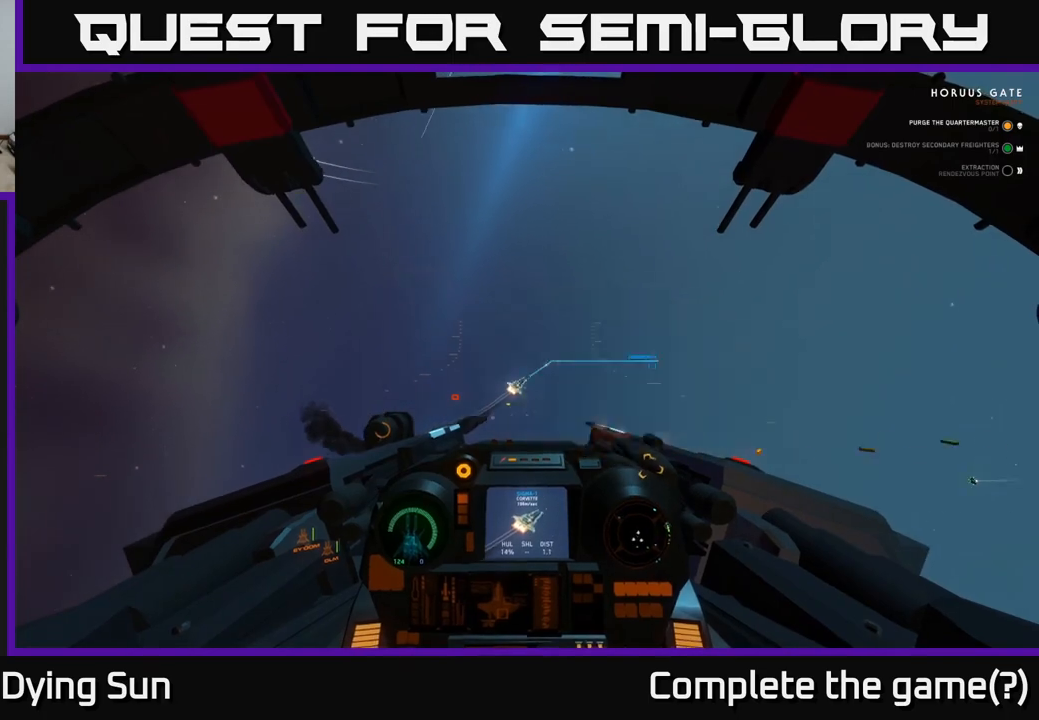
{"buttons": ["L2", "R2"], "left_stick": "center", "right_stick": "center", "events": [[267, "right_stick", "down-right"], [400, "right_stick", "center"]]}
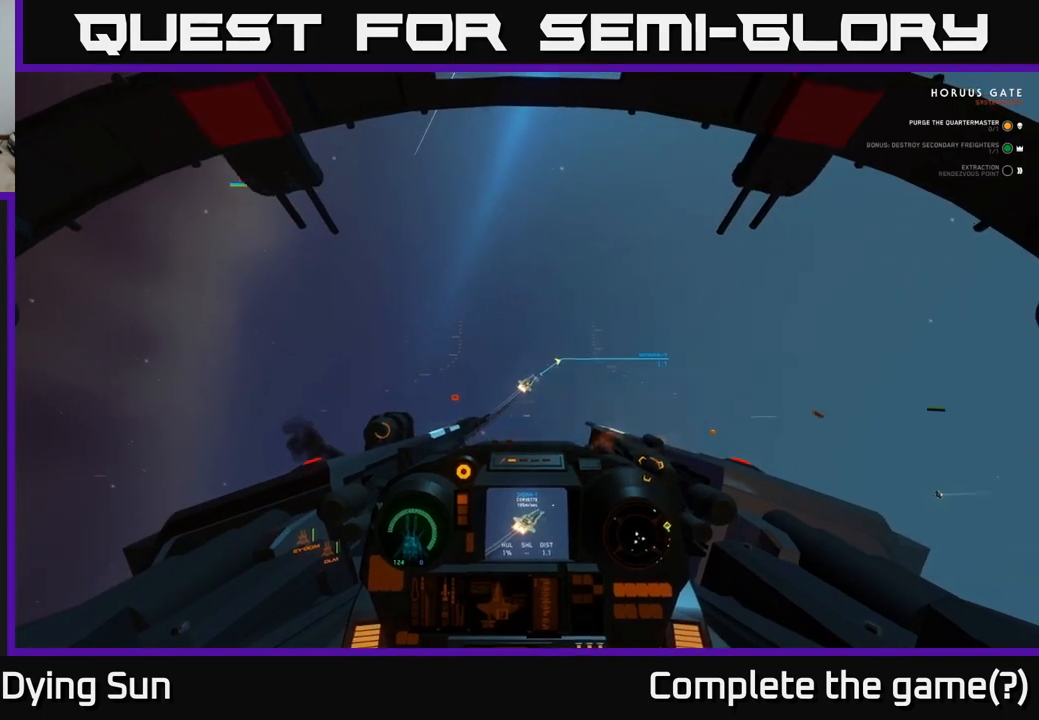
{"buttons": ["L2"], "left_stick": "center", "right_stick": "down-left", "events": [[250, "right_stick", "up-right"], [350, "L2", "up"], [350, "R2", "up"], [467, "L2", "down"], [500, "right_stick", "down-left"]]}
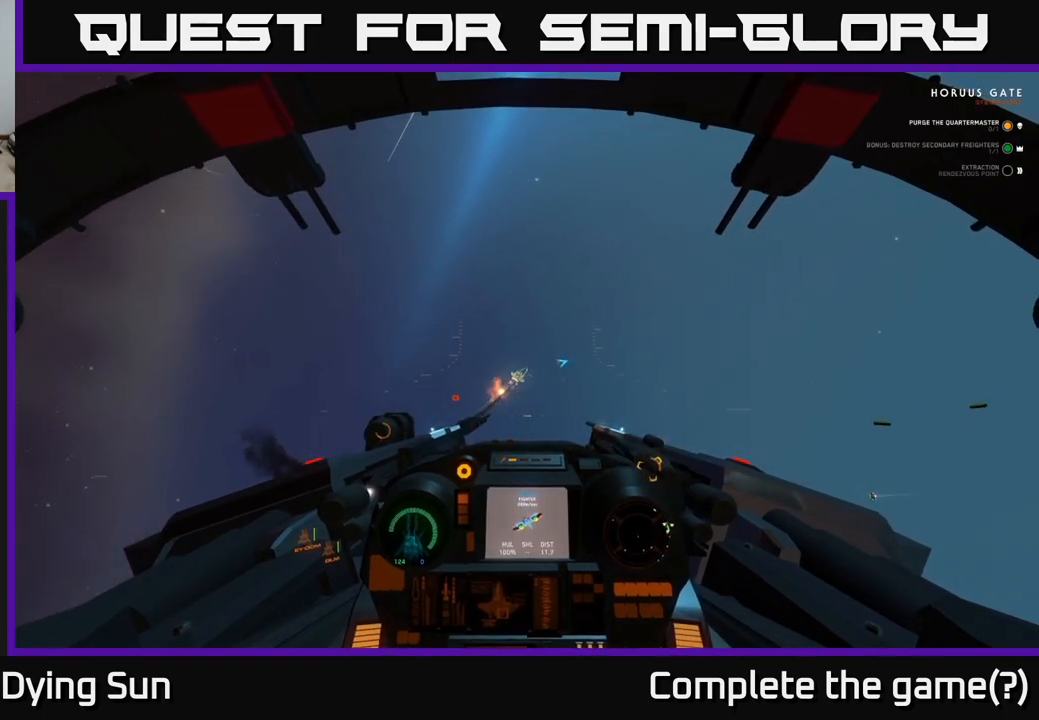
{"buttons": ["L2"], "left_stick": "center", "right_stick": "down-left", "events": [[183, "L2", "up"], [283, "L2", "down"]]}
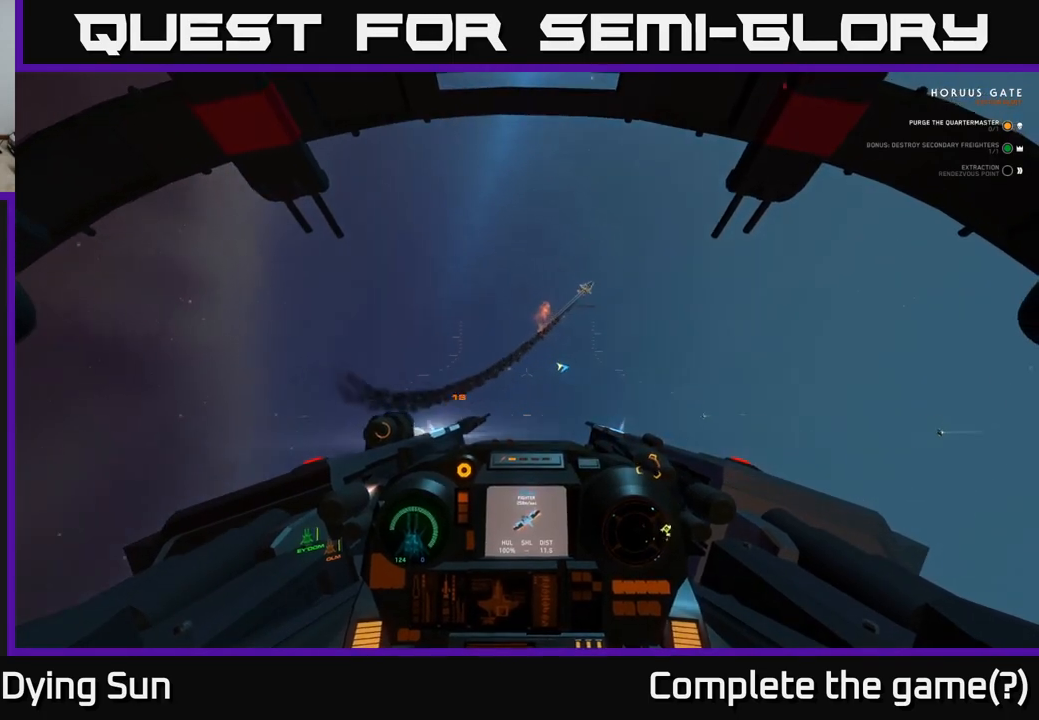
{"buttons": ["L1"], "left_stick": "down", "right_stick": "down", "events": [[117, "right_stick", "down"], [167, "L2", "up"], [250, "left_stick", "down"], [350, "L1", "down"]]}
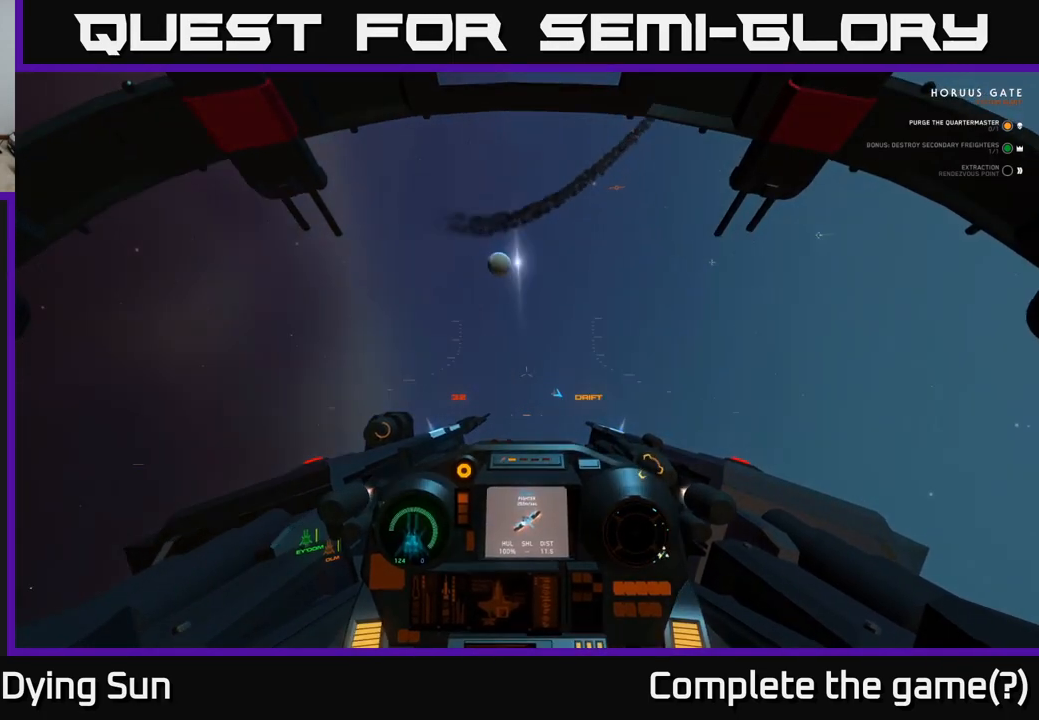
{"buttons": ["L1"], "left_stick": "down-right", "right_stick": "down-right", "events": [[50, "left_stick", "down-right"], [183, "right_stick", "down-right"]]}
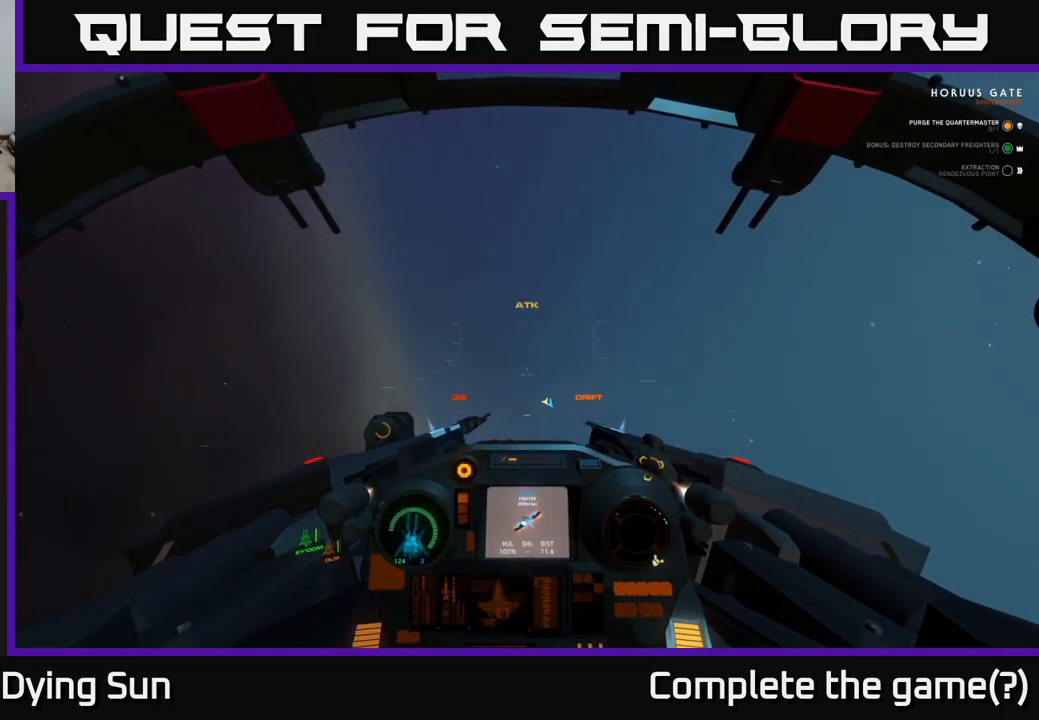
{"buttons": ["L1"], "left_stick": "down-right", "right_stick": "down-right", "events": []}
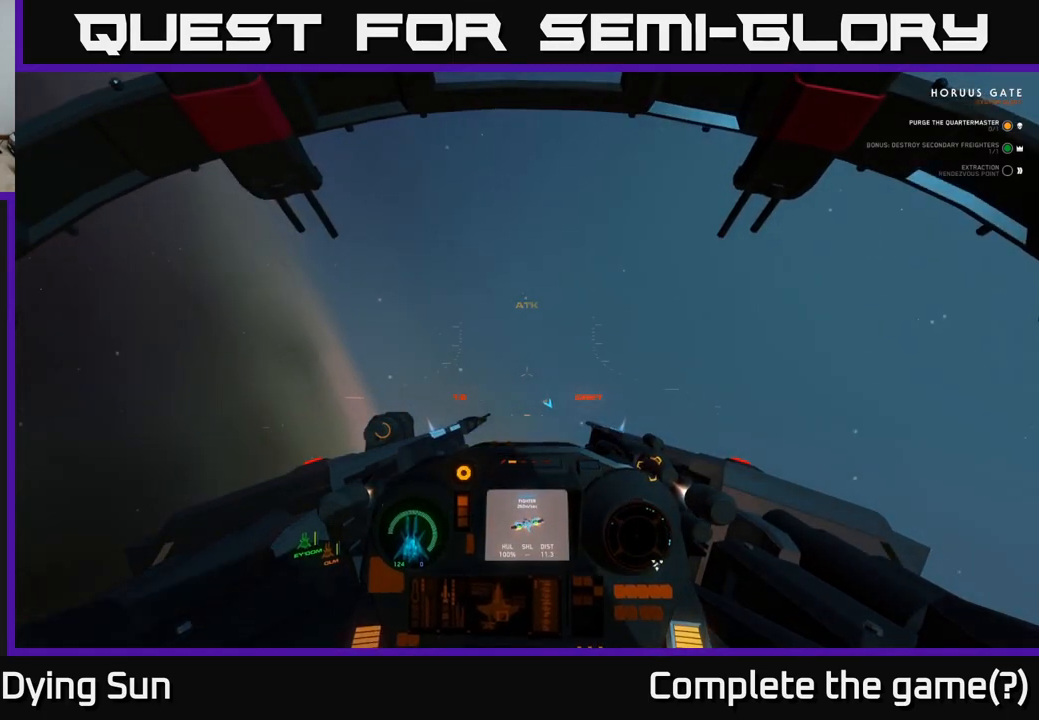
{"buttons": ["L1"], "left_stick": "down-right", "right_stick": "down-right", "events": []}
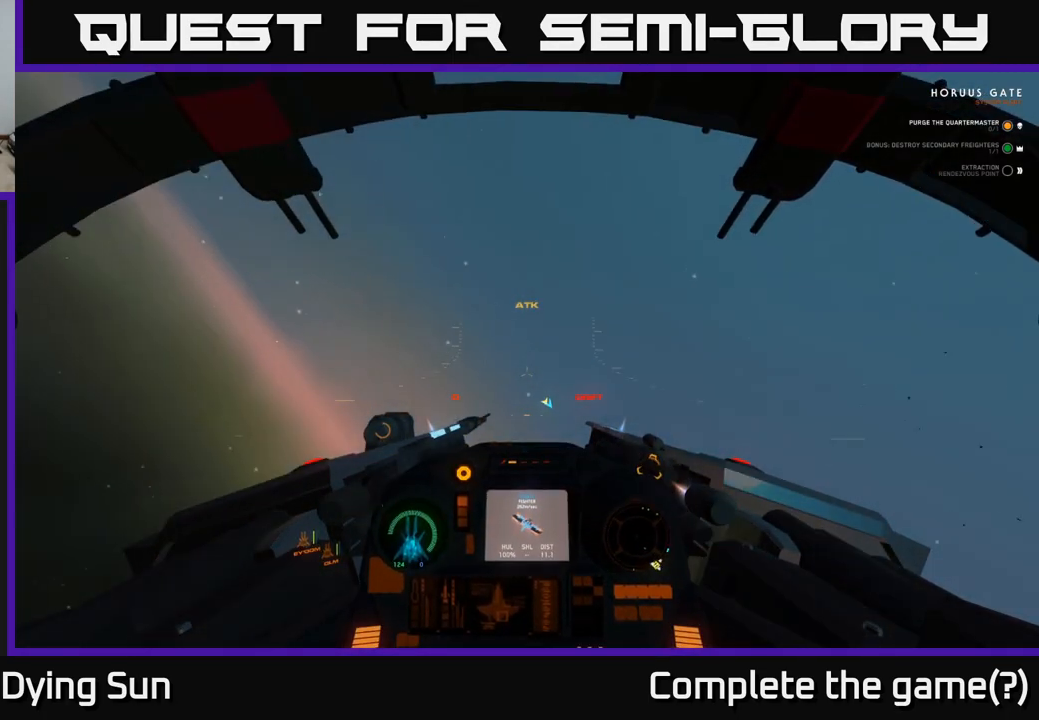
{"buttons": ["L1"], "left_stick": "down-right", "right_stick": "down-right", "events": []}
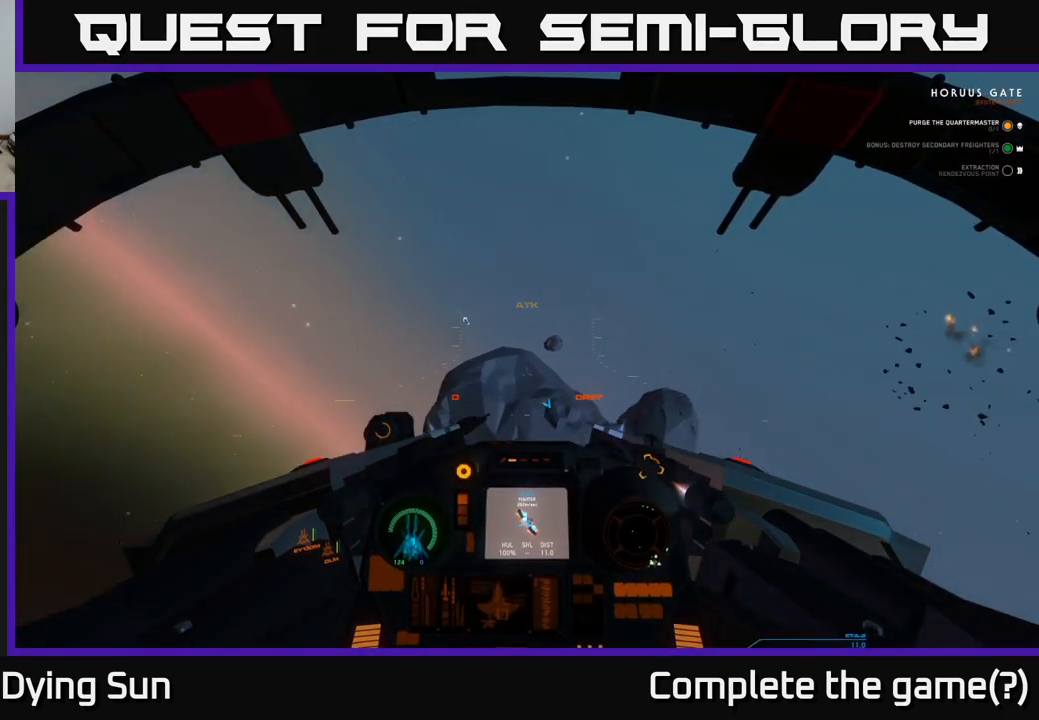
{"buttons": [], "left_stick": "down-right", "right_stick": "down-right", "events": [[483, "L1", "up"]]}
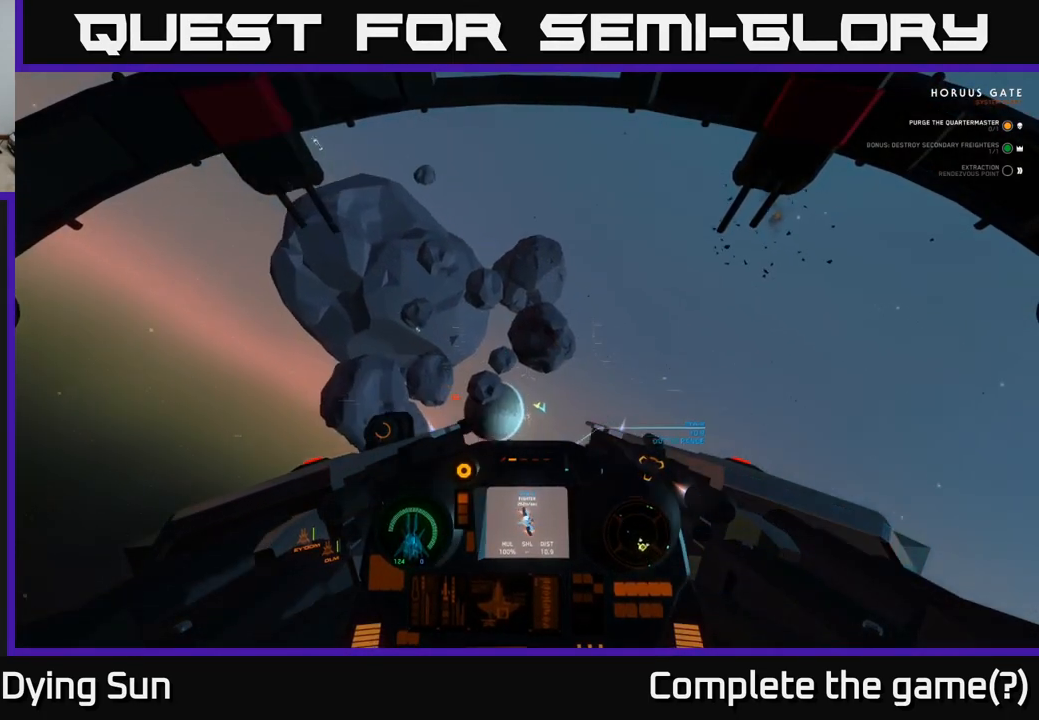
{"buttons": ["L2"], "left_stick": "center", "right_stick": "up-left", "events": [[33, "L2", "down"], [33, "left_stick", "center"], [300, "right_stick", "up-left"]]}
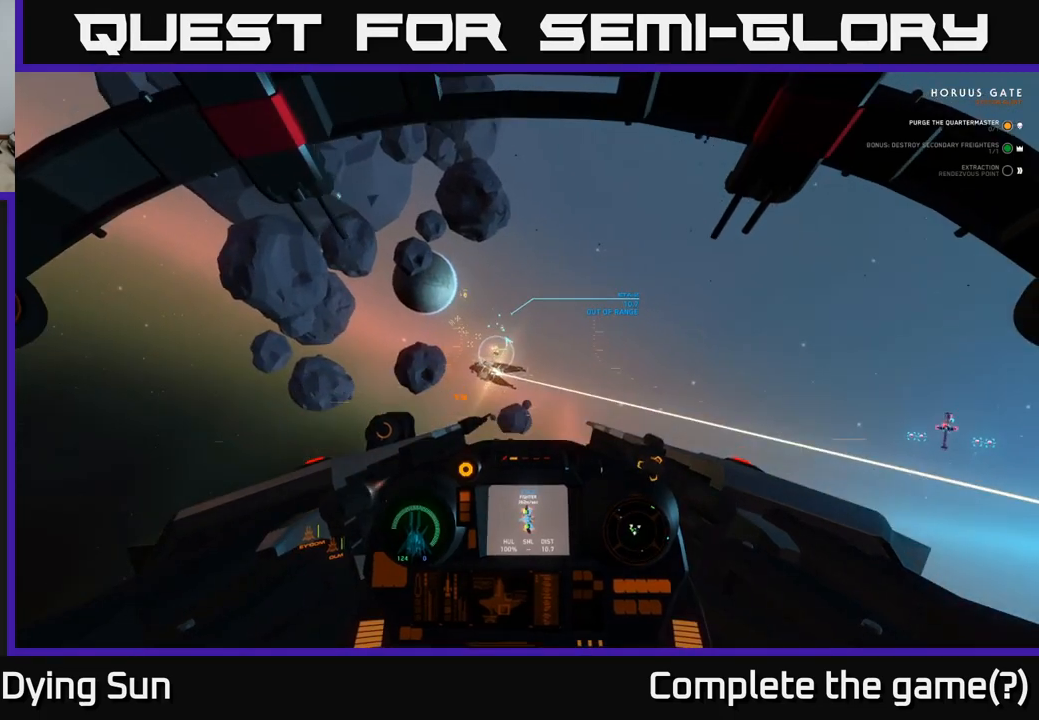
{"buttons": ["L2"], "left_stick": "center", "right_stick": "up", "events": [[33, "right_stick", "center"], [167, "right_stick", "up"], [250, "right_stick", "center"], [283, "R1", "down"], [367, "R1", "up"], [467, "right_stick", "up"]]}
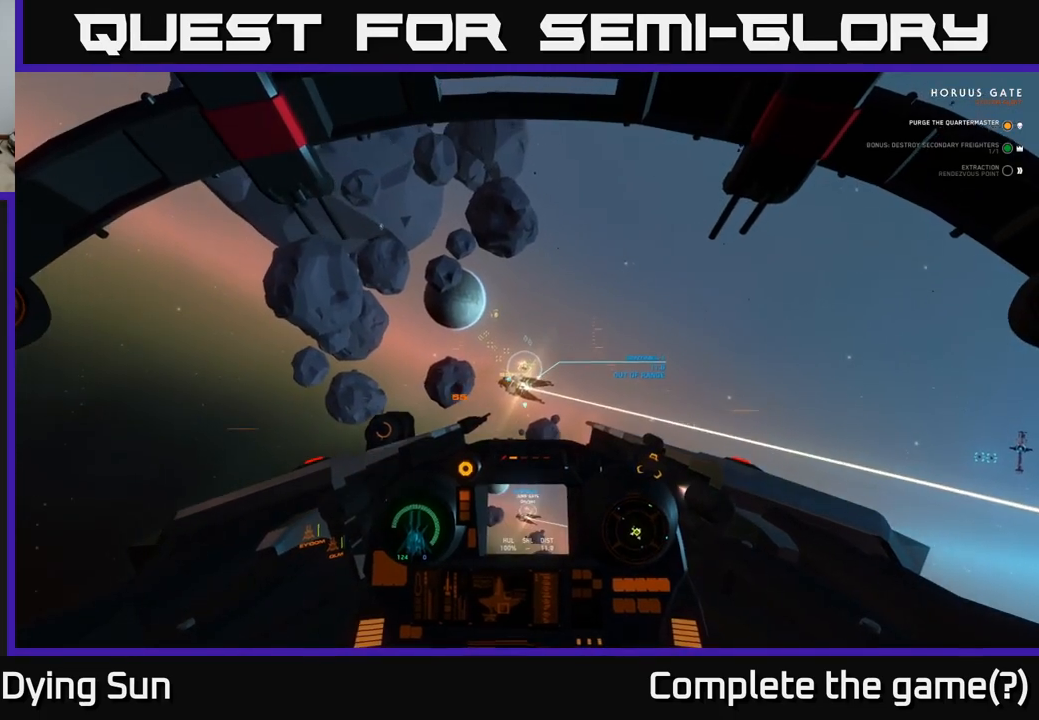
{"buttons": ["L2"], "left_stick": "center", "right_stick": "down-left", "events": [[33, "right_stick", "up-right"], [200, "right_stick", "center"], [333, "right_stick", "down"], [467, "right_stick", "down-left"]]}
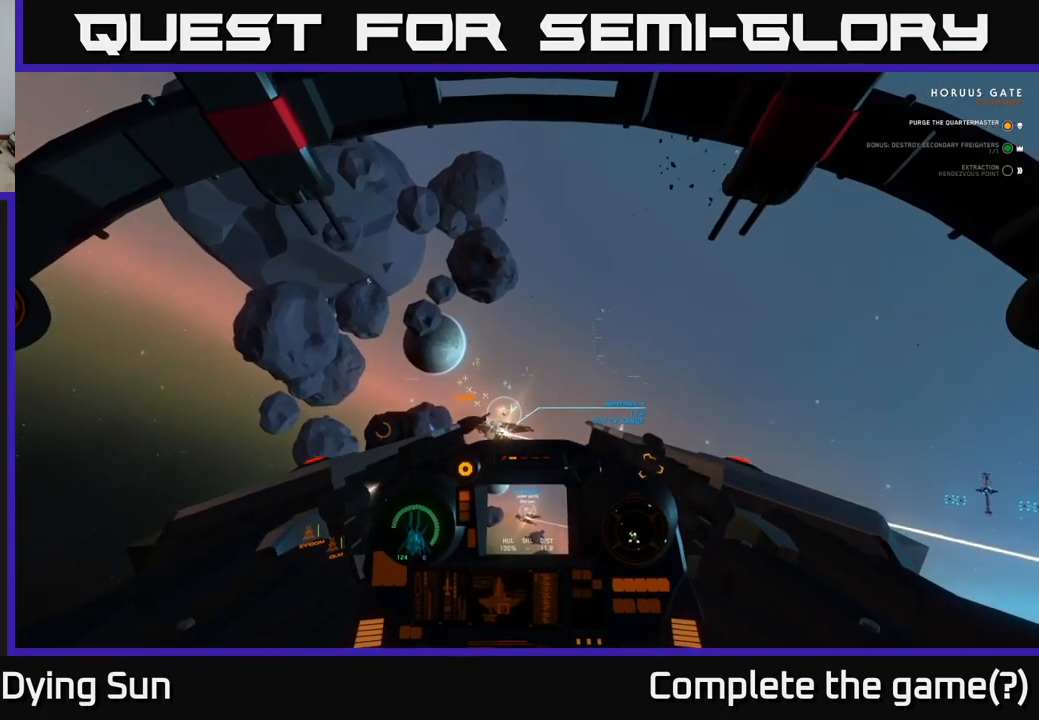
{"buttons": ["L2", "R3"], "left_stick": "center", "right_stick": "down", "events": [[83, "right_stick", "center"], [367, "R3", "down"], [367, "right_stick", "down"]]}
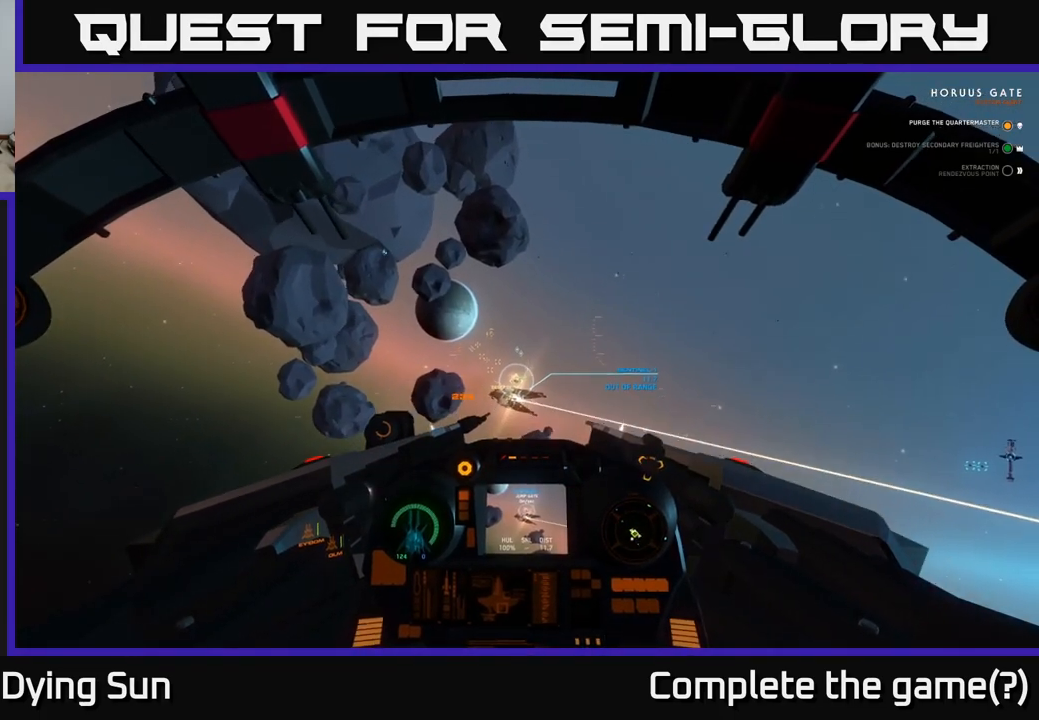
{"buttons": ["L2"], "left_stick": "center", "right_stick": "center", "events": [[83, "R3", "up"], [100, "right_stick", "center"], [350, "right_stick", "right"], [500, "right_stick", "center"]]}
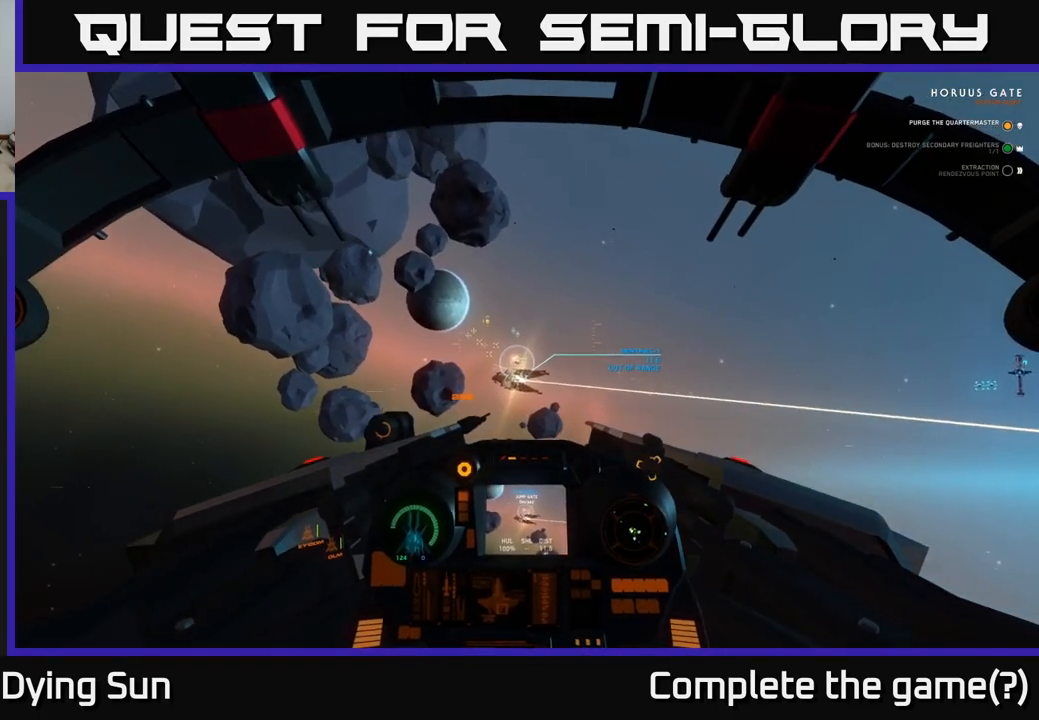
{"buttons": ["L2", "R3"], "left_stick": "center", "right_stick": "center", "events": [[417, "R3", "down"]]}
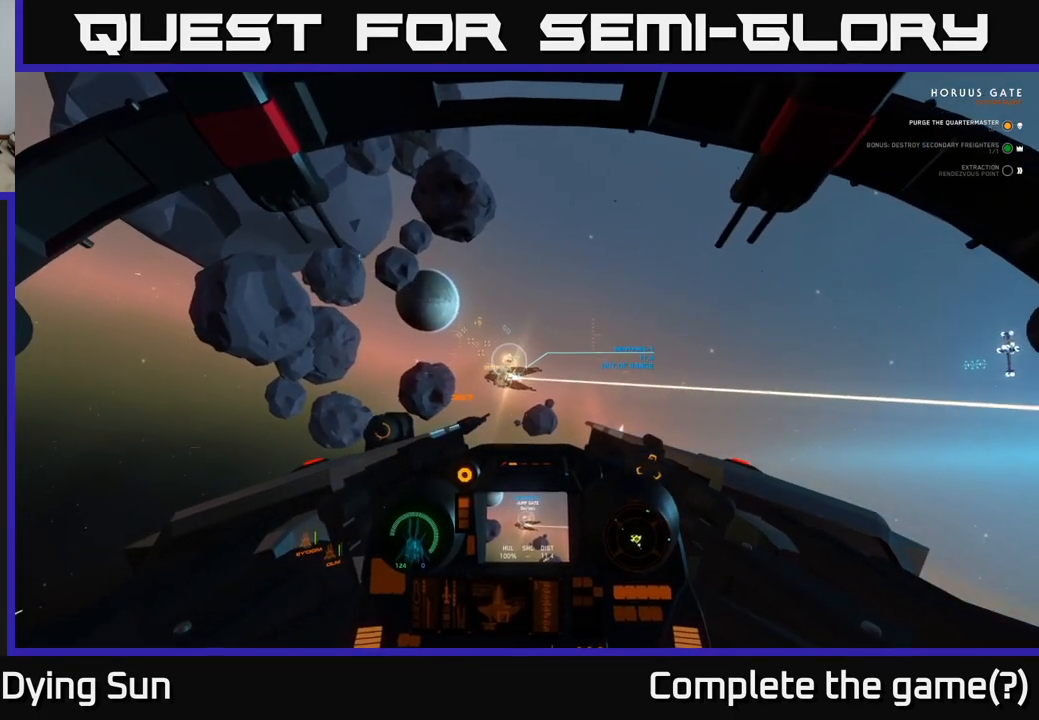
{"buttons": ["L2"], "left_stick": "center", "right_stick": "up-left", "events": [[67, "R3", "up"], [100, "right_stick", "left"], [183, "right_stick", "center"], [317, "right_stick", "up"], [500, "right_stick", "up-left"]]}
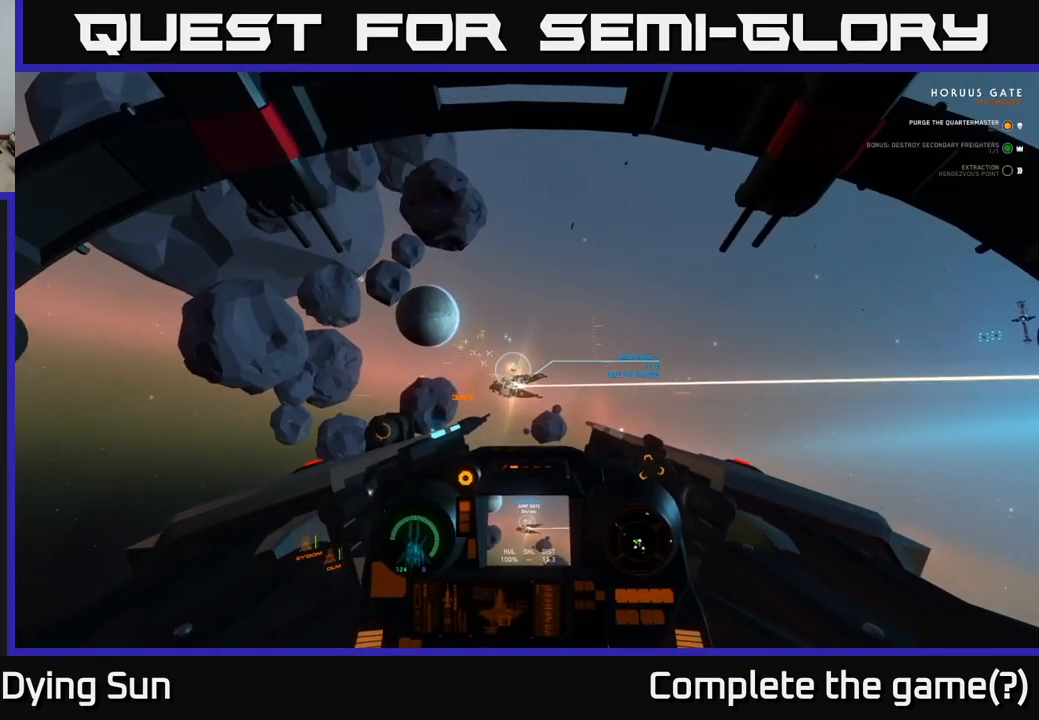
{"buttons": ["L2"], "left_stick": "center", "right_stick": "center", "events": [[17, "right_stick", "up"], [33, "right_stick", "center"], [267, "right_stick", "down"], [467, "right_stick", "center"]]}
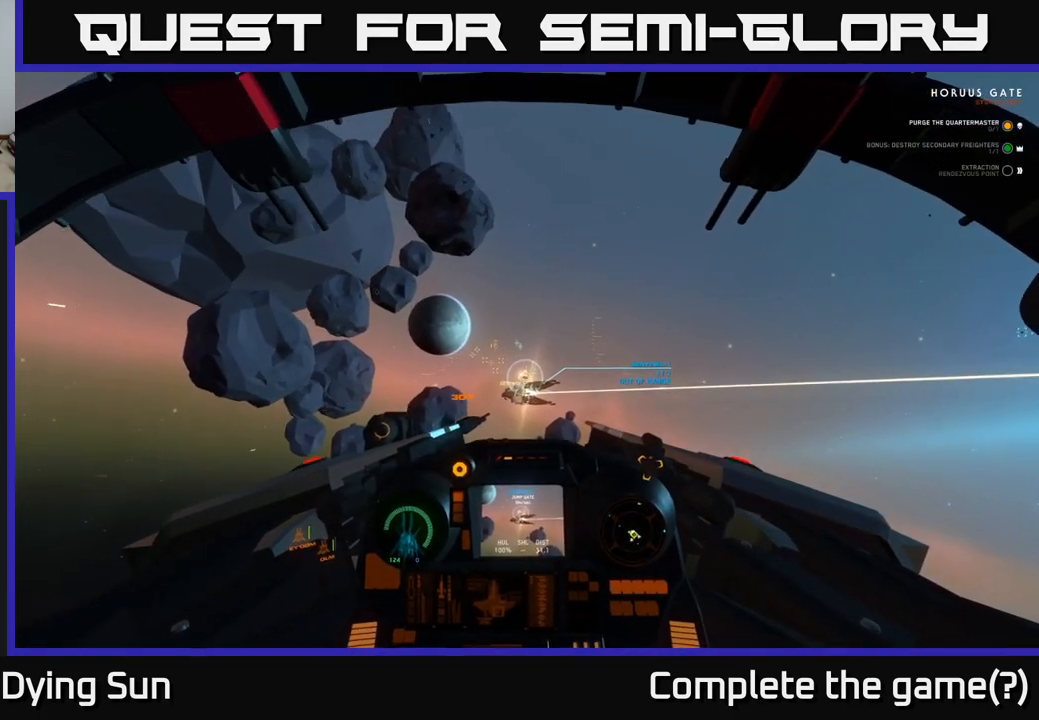
{"buttons": ["L2"], "left_stick": "center", "right_stick": "center", "events": [[200, "right_stick", "right"], [300, "right_stick", "center"]]}
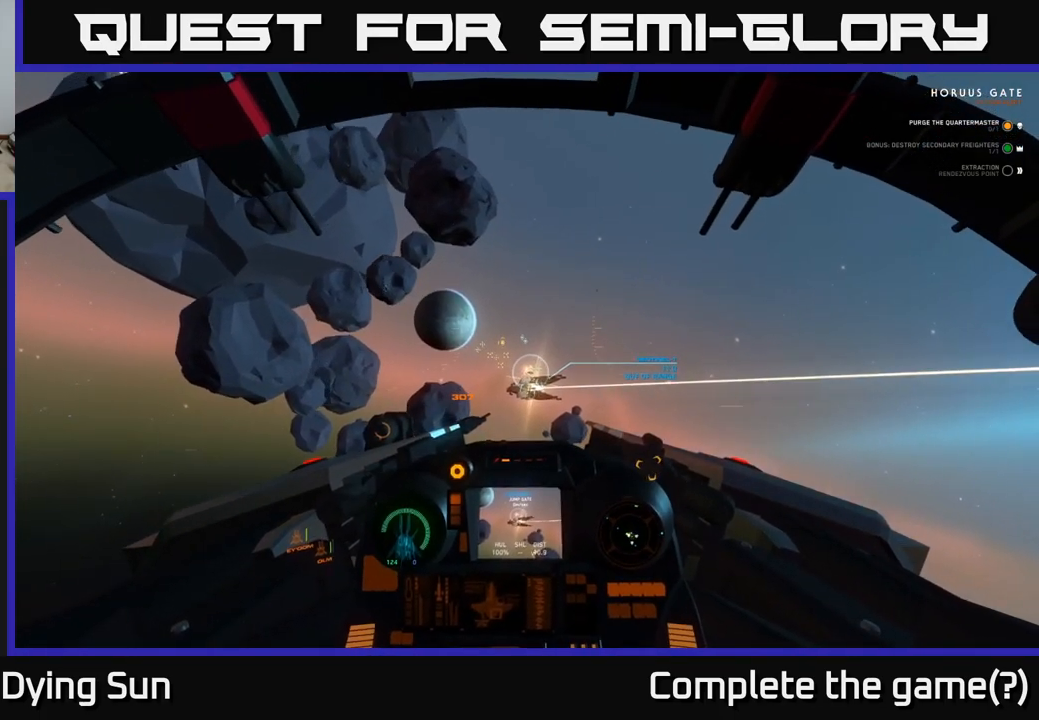
{"buttons": ["L2"], "left_stick": "center", "right_stick": "up", "events": [[467, "right_stick", "up"]]}
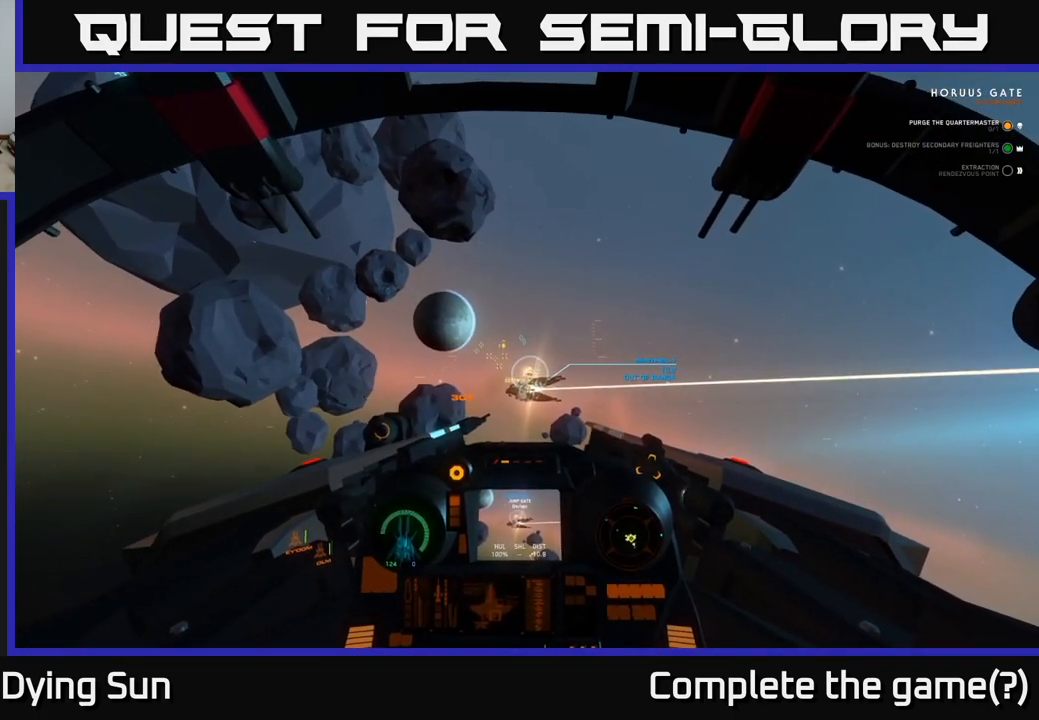
{"buttons": ["L2"], "left_stick": "center", "right_stick": "up", "events": [[200, "right_stick", "center"], [300, "R1", "down"], [383, "R1", "up"], [500, "right_stick", "up"]]}
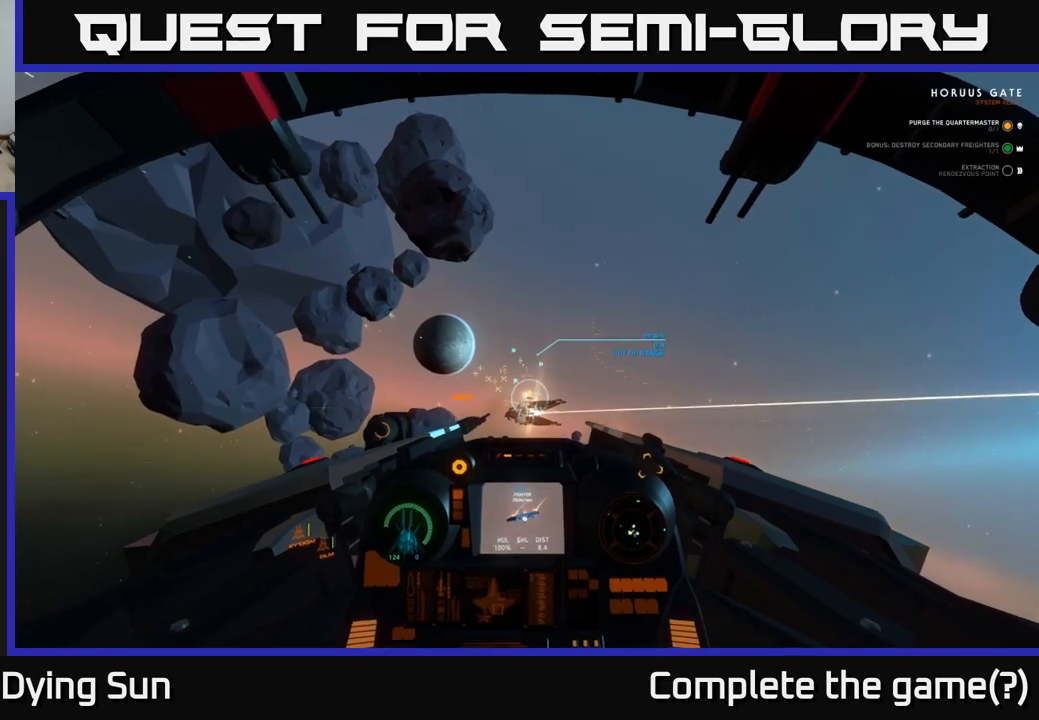
{"buttons": ["L2", "R3"], "left_stick": "center", "right_stick": "center", "events": [[150, "right_stick", "center"], [350, "R3", "down"]]}
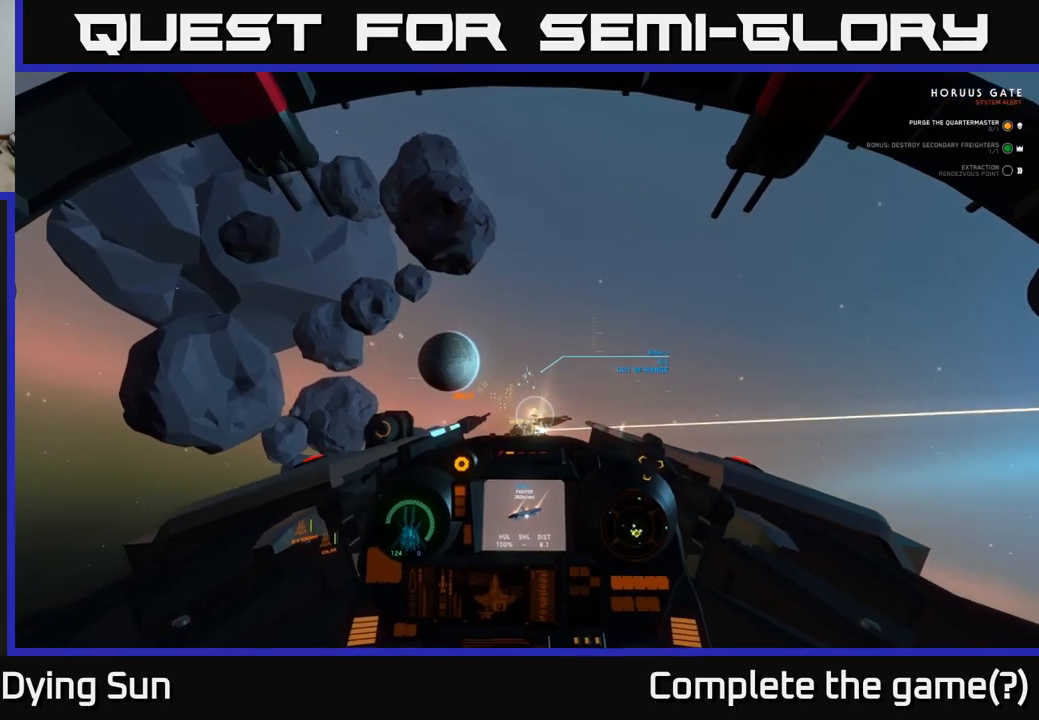
{"buttons": ["L2"], "left_stick": "center", "right_stick": "left", "events": [[100, "R3", "up"], [133, "right_stick", "down-left"], [183, "right_stick", "center"], [333, "right_stick", "left"]]}
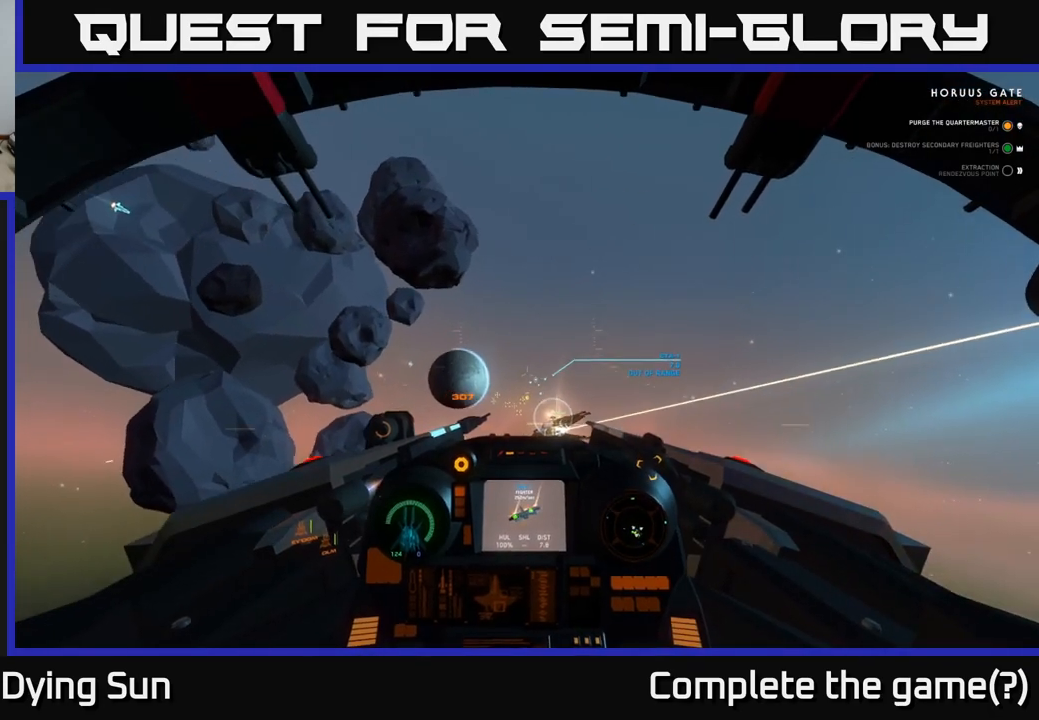
{"buttons": ["L2"], "left_stick": "center", "right_stick": "center", "events": [[200, "right_stick", "center"], [333, "right_stick", "down-left"], [500, "right_stick", "center"]]}
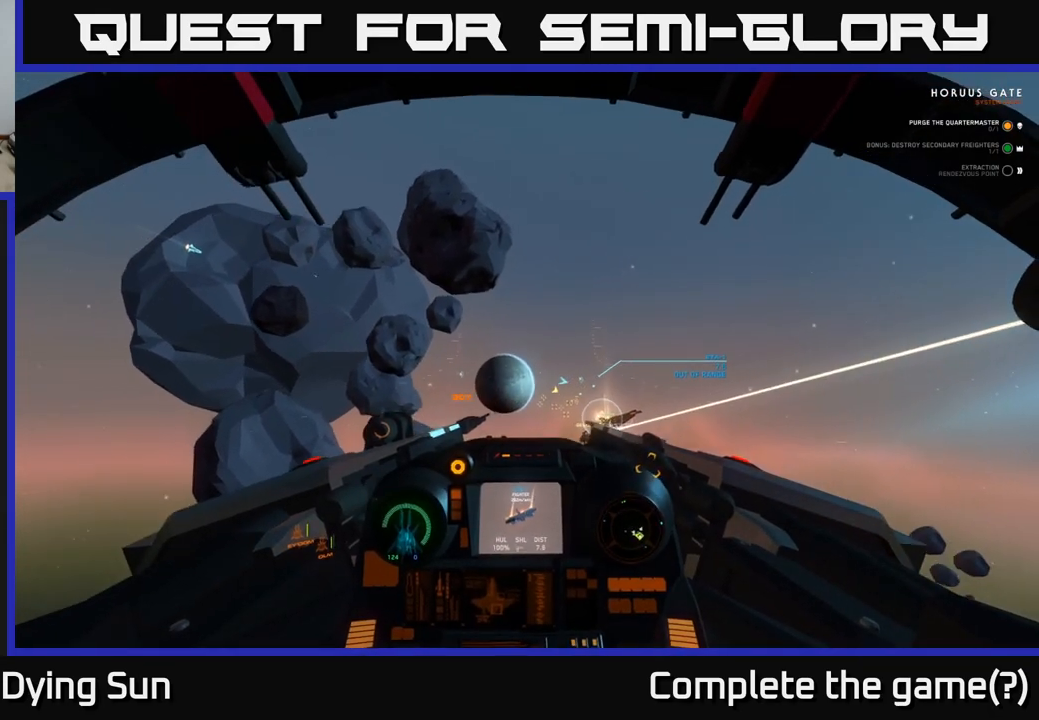
{"buttons": ["L2"], "left_stick": "center", "right_stick": "left", "events": [[67, "R1", "down"], [217, "R1", "up"], [400, "right_stick", "left"]]}
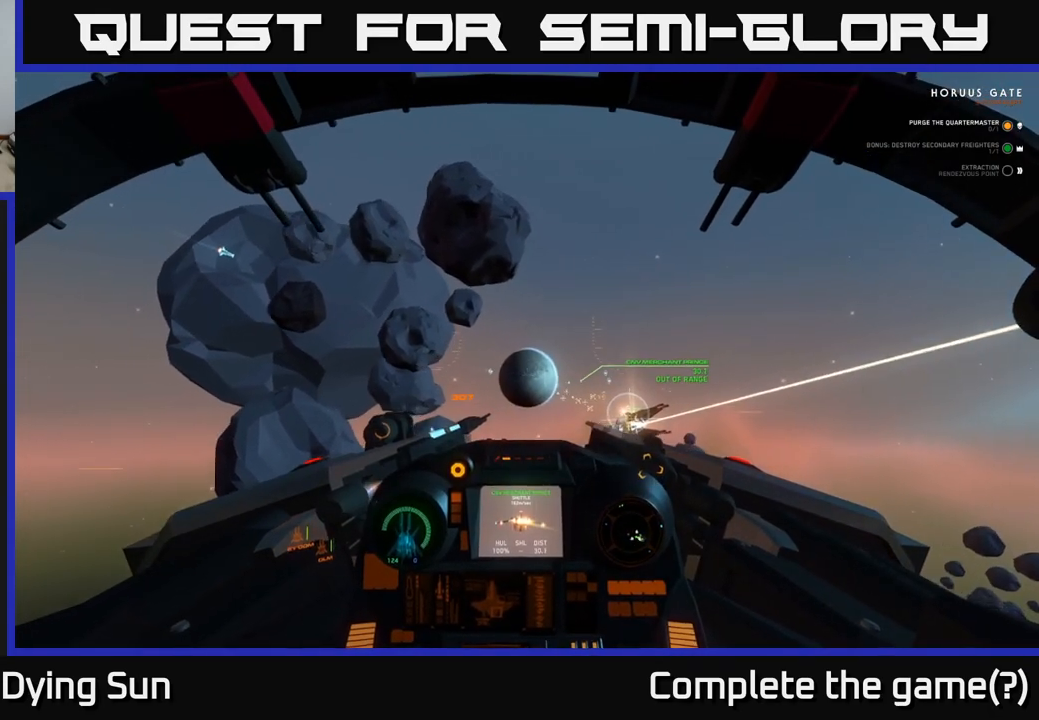
{"buttons": ["L2"], "left_stick": "center", "right_stick": "center", "events": [[200, "right_stick", "center"], [267, "R1", "down"], [333, "R1", "up"]]}
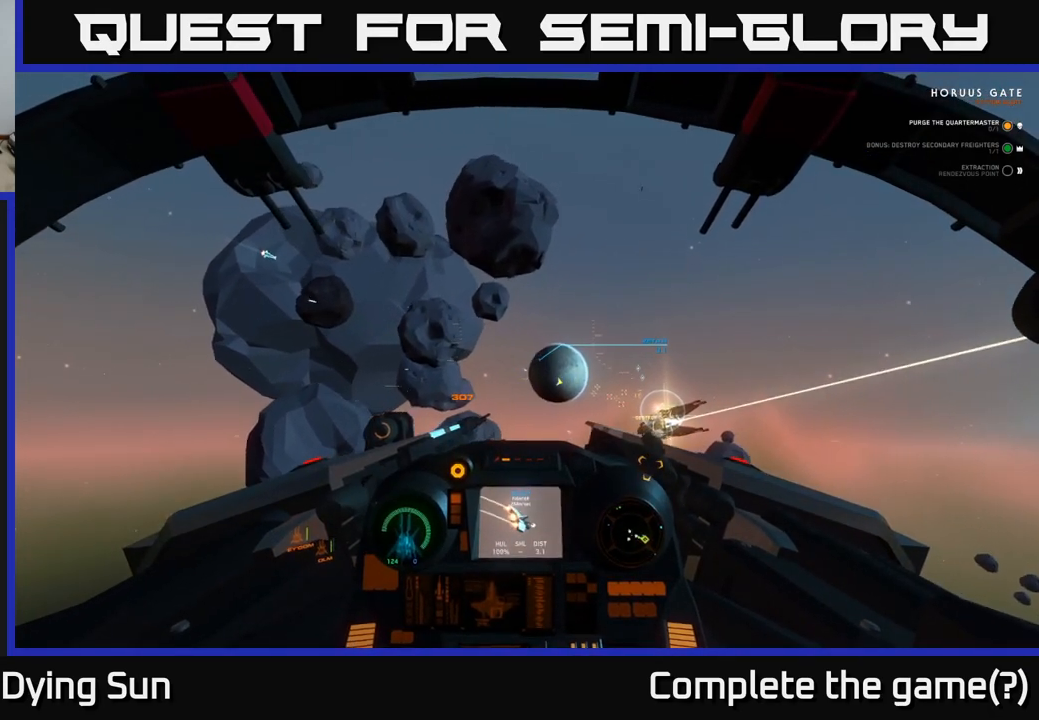
{"buttons": ["L2"], "left_stick": "center", "right_stick": "down-right", "events": [[50, "right_stick", "right"], [183, "right_stick", "center"], [433, "right_stick", "down-right"]]}
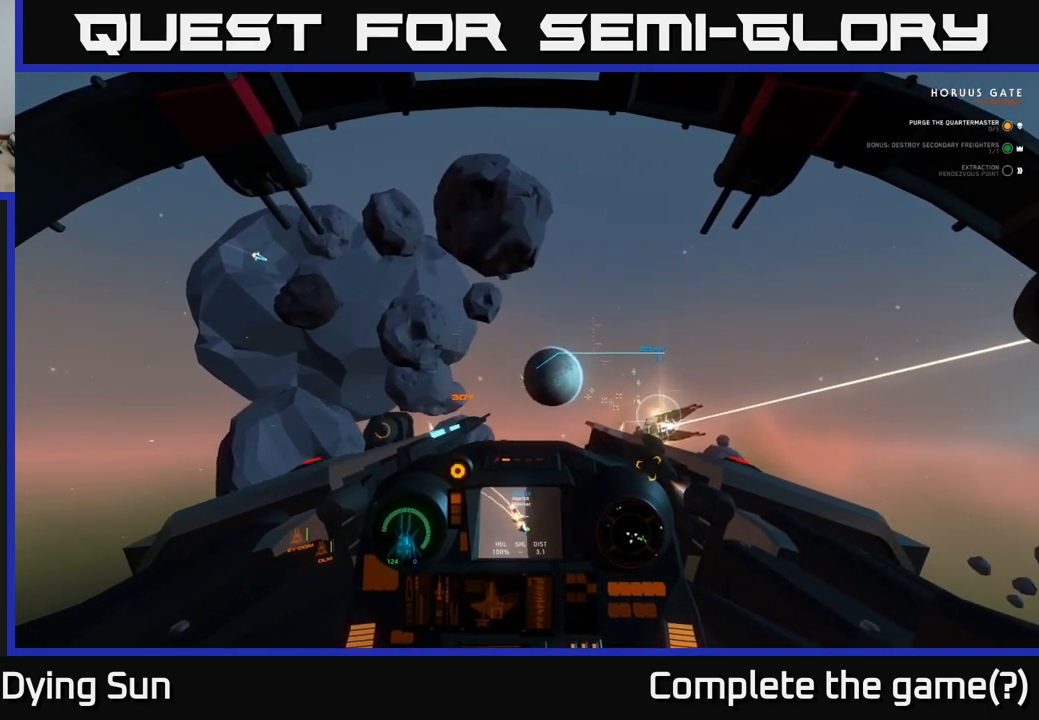
{"buttons": ["L2", "R2"], "left_stick": "center", "right_stick": "center", "events": [[83, "R2", "down"], [100, "right_stick", "center"]]}
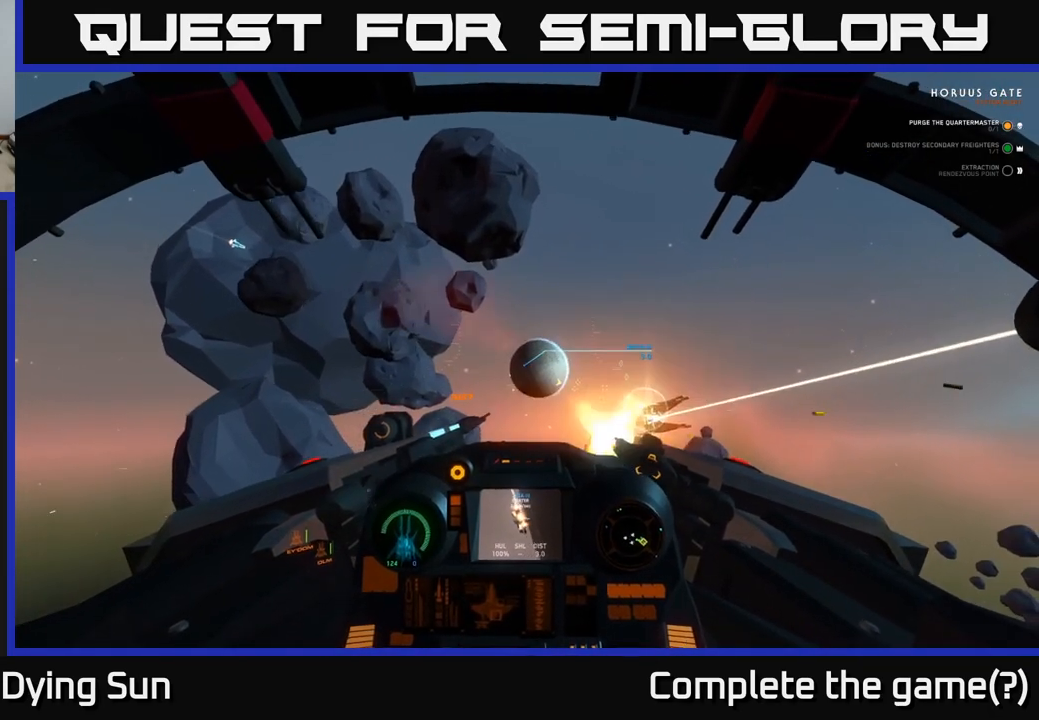
{"buttons": ["L2"], "left_stick": "center", "right_stick": "center", "events": [[200, "right_stick", "left"], [217, "R2", "up"], [383, "right_stick", "center"]]}
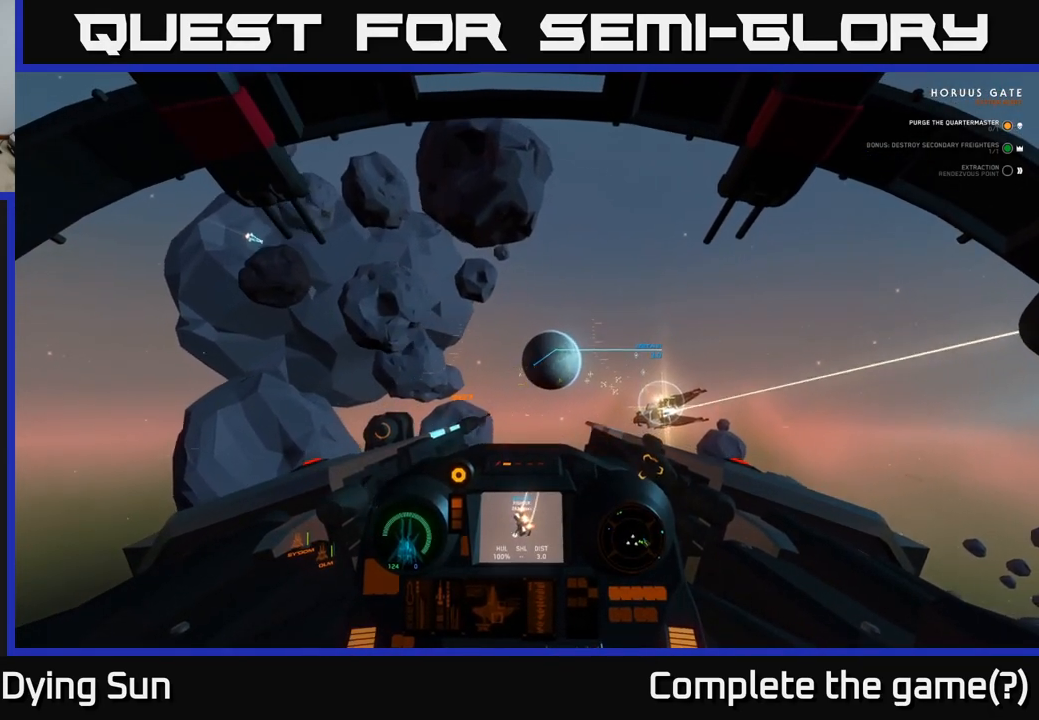
{"buttons": ["L2", "R2"], "left_stick": "center", "right_stick": "center", "events": [[100, "right_stick", "down"], [283, "right_stick", "center"], [433, "R2", "down"]]}